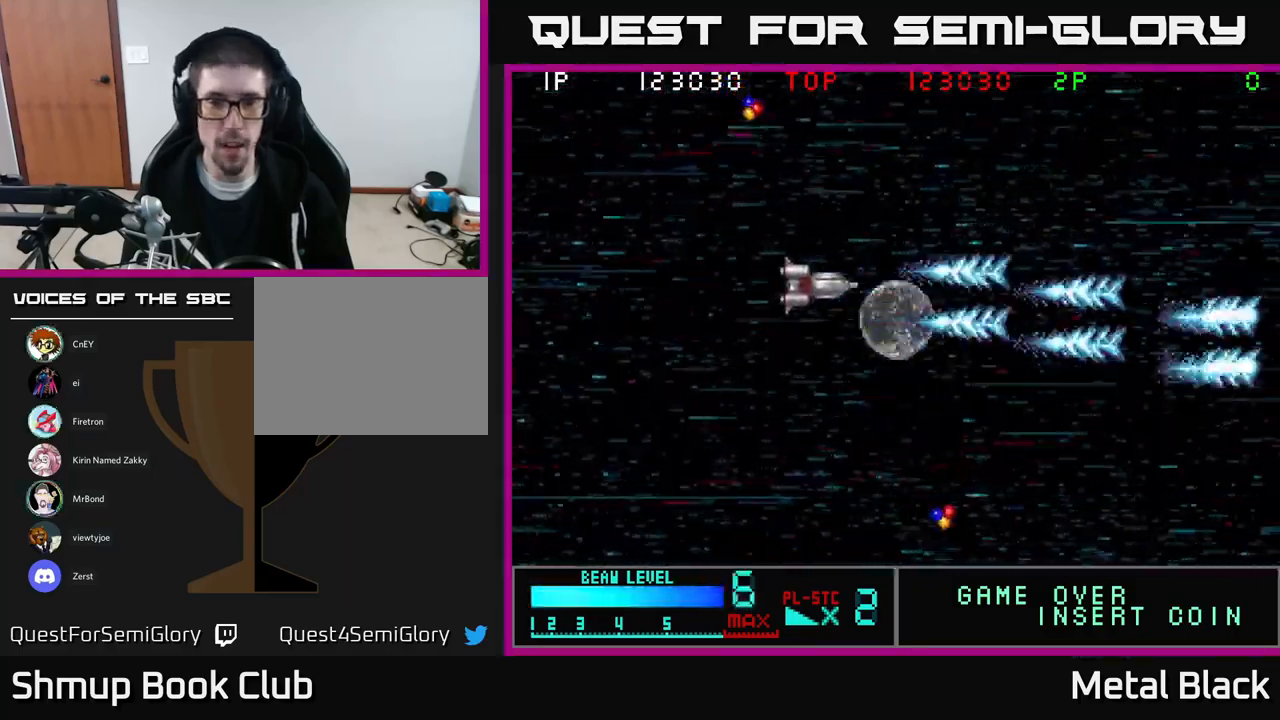
Gameplay with a controller (Xbox layout); each line is a JSON object with the inputs held at the frame after it. "events" lists button and stick changes between this image and that frame as [ms after this image, input, new state], when the widget could be followed in between. Not read: left_stick right_stick.
{"buttons": ["DPAD_UP"], "events": [[84, "A", "up"], [84, "DPAD_LEFT", "down"], [134, "A", "down"], [250, "DPAD_LEFT", "up"], [317, "A", "up"], [367, "A", "down"], [500, "A", "up"]]}
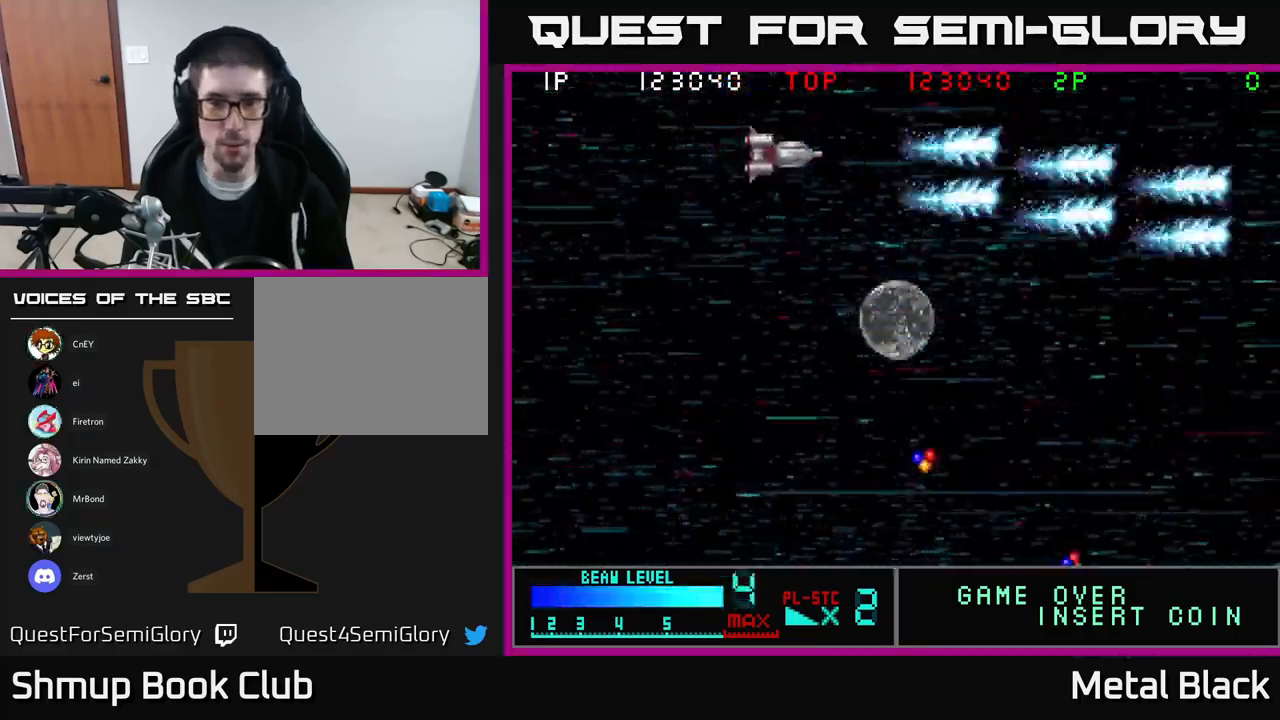
{"buttons": ["A", "DPAD_DOWN"], "events": [[34, "DPAD_LEFT", "down"], [67, "A", "down"], [100, "DPAD_UP", "up"], [184, "DPAD_DOWN", "down"], [200, "DPAD_LEFT", "up"], [234, "A", "up"], [284, "A", "down"], [434, "A", "up"], [500, "A", "down"]]}
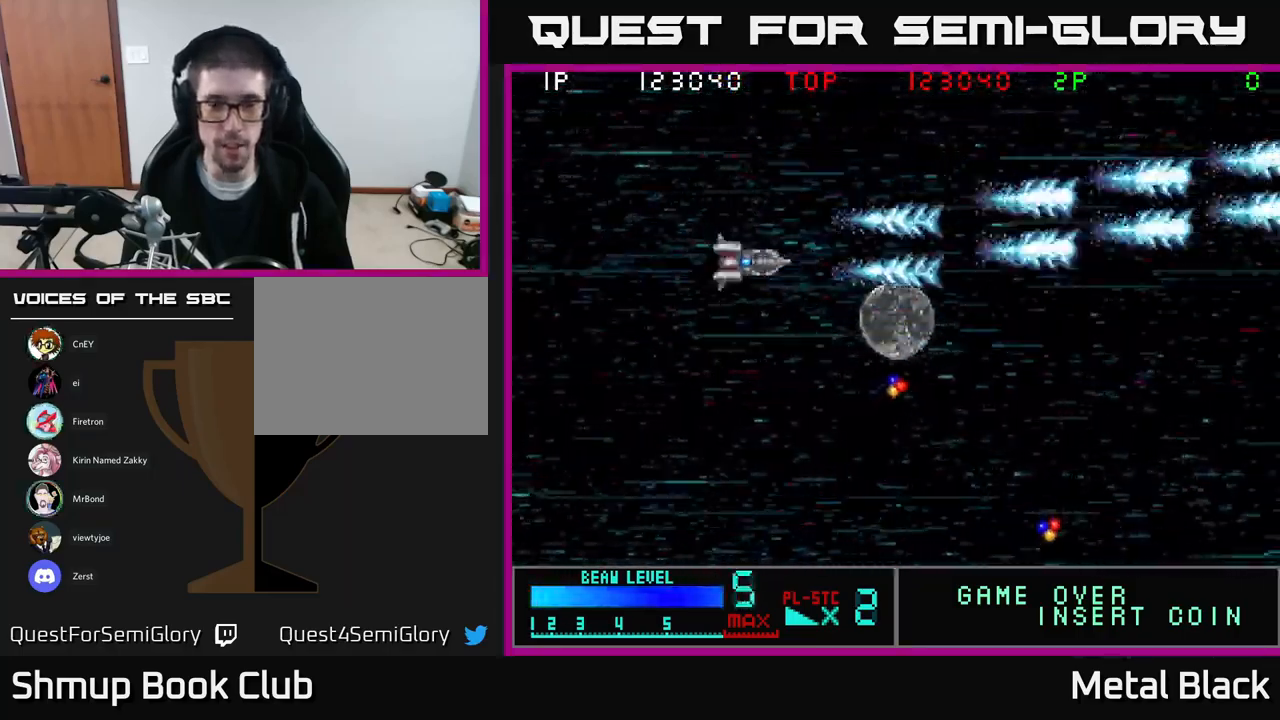
{"buttons": ["A", "DPAD_RIGHT"], "events": [[134, "DPAD_RIGHT", "down"], [184, "A", "up"], [200, "A", "down"], [334, "DPAD_DOWN", "up"], [384, "A", "up"], [467, "A", "down"]]}
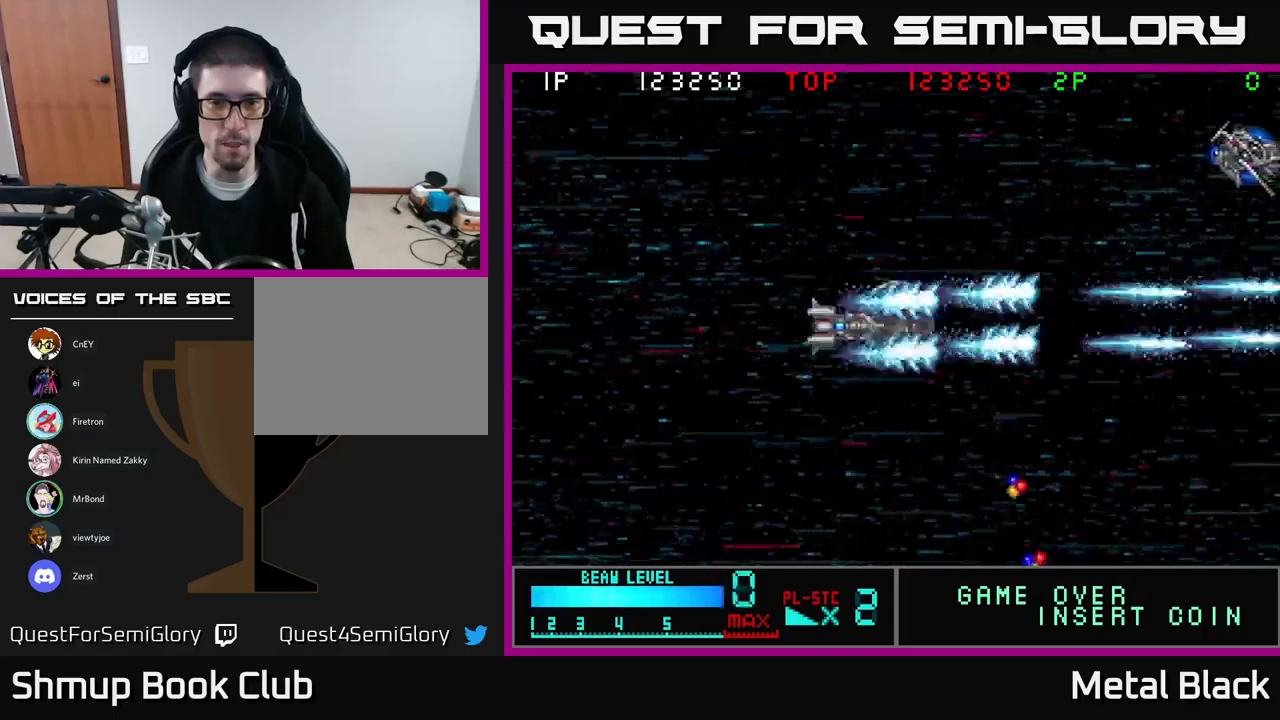
{"buttons": ["A", "DPAD_UP", "DPAD_LEFT"], "events": [[33, "DPAD_DOWN", "down"], [50, "DPAD_RIGHT", "up"], [217, "DPAD_RIGHT", "down"], [367, "DPAD_RIGHT", "up"], [383, "A", "up"], [383, "DPAD_DOWN", "up"], [400, "A", "down"], [400, "DPAD_LEFT", "down"], [467, "DPAD_UP", "down"]]}
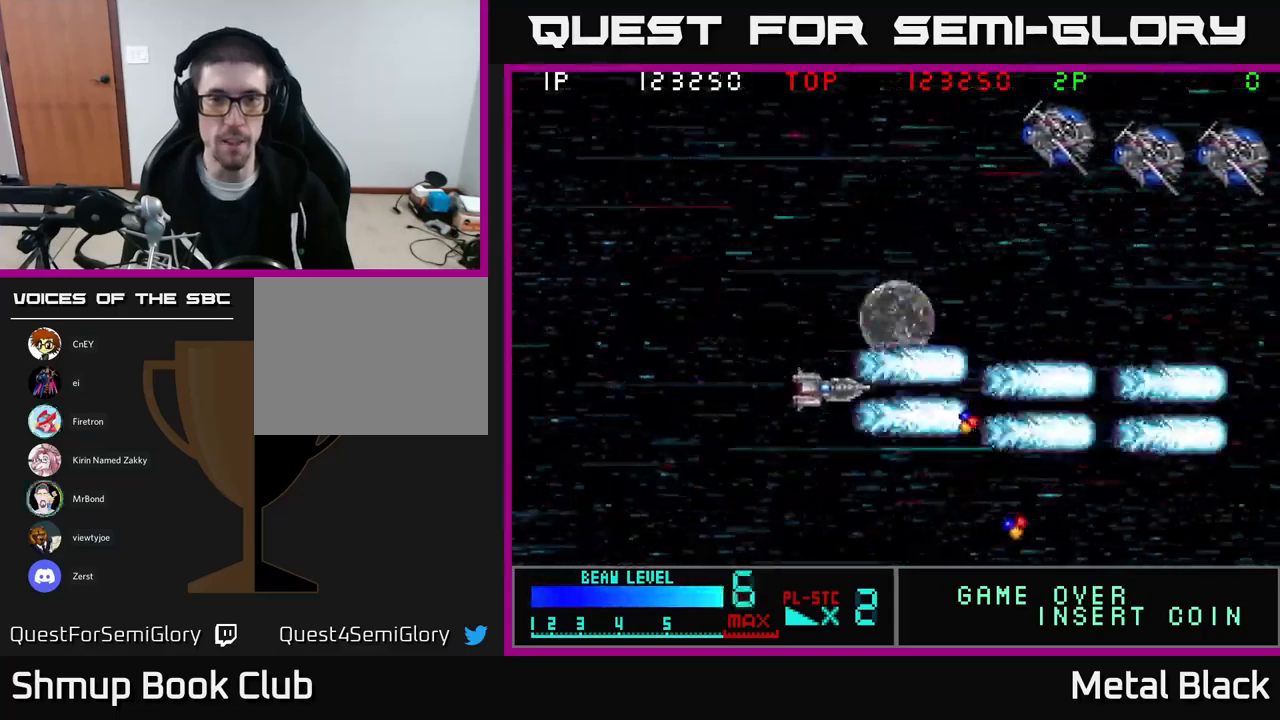
{"buttons": ["A", "DPAD_UP", "DPAD_LEFT"], "events": [[67, "A", "up"], [117, "A", "down"], [300, "A", "up"], [367, "A", "down"]]}
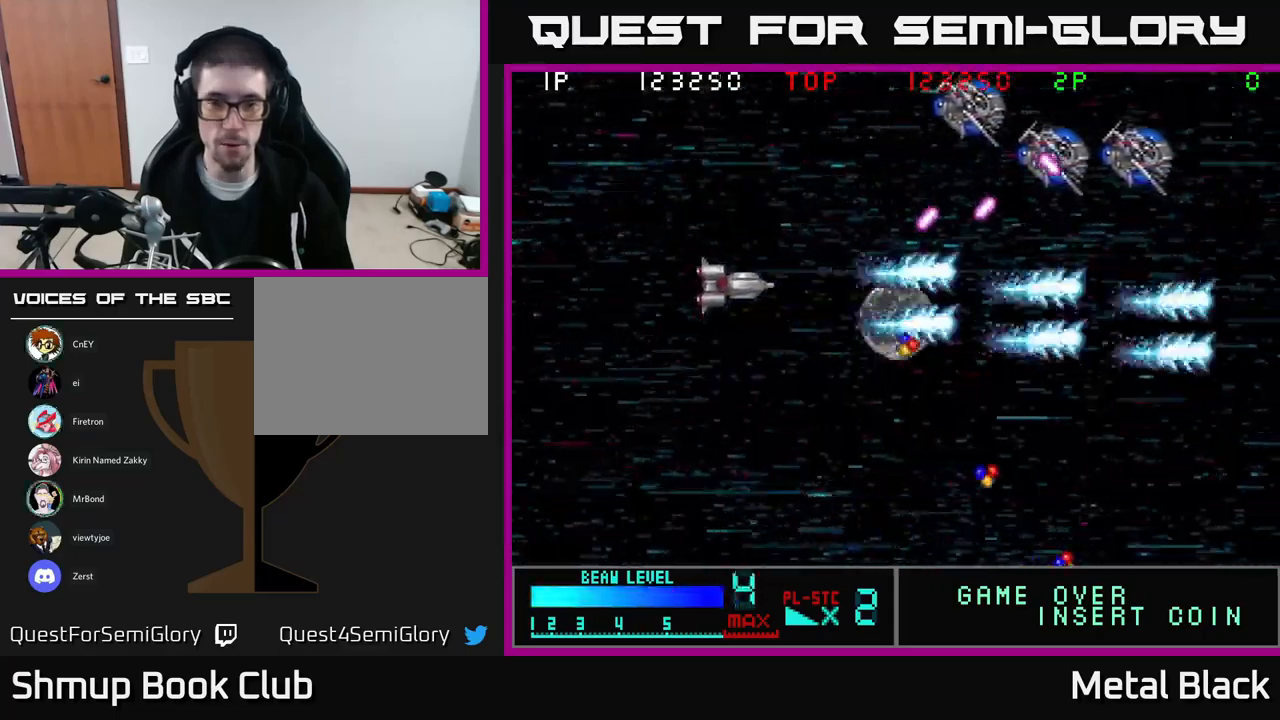
{"buttons": ["A", "DPAD_UP", "DPAD_LEFT"], "events": [[33, "A", "up"], [67, "A", "down"], [250, "A", "up"], [300, "A", "down"], [467, "A", "up"], [500, "A", "down"]]}
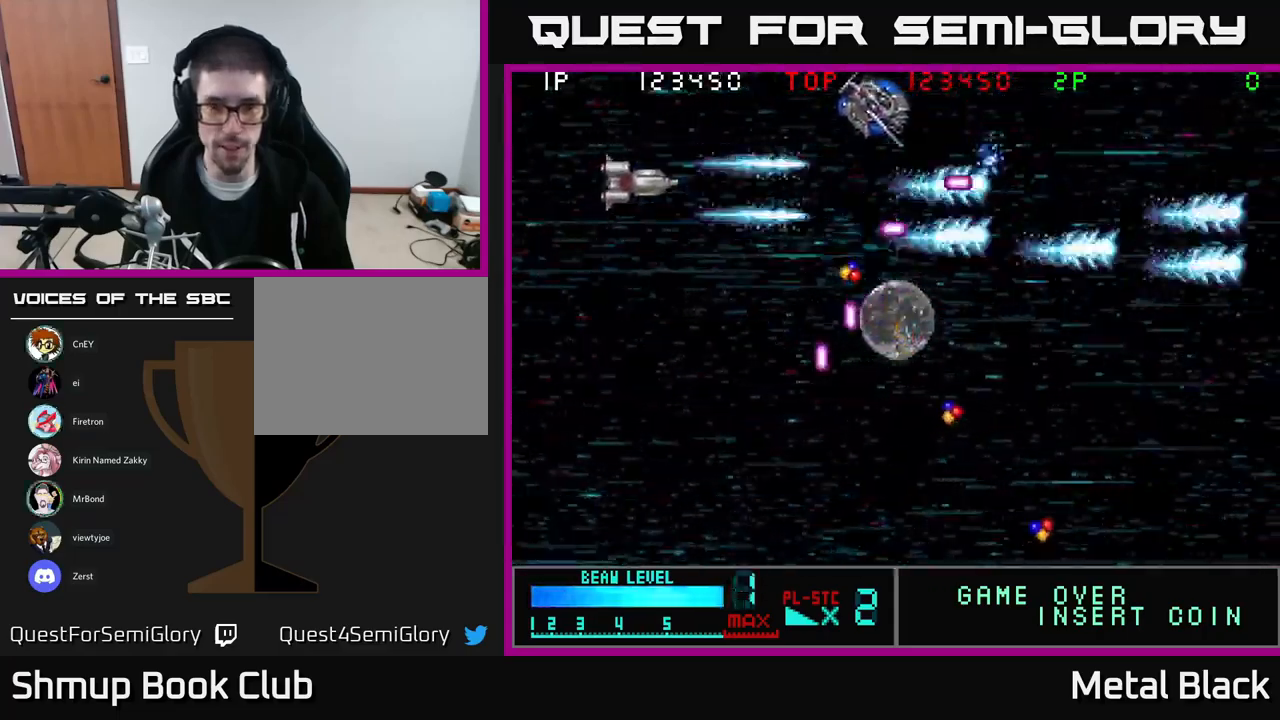
{"buttons": ["A", "DPAD_UP", "DPAD_RIGHT"]}
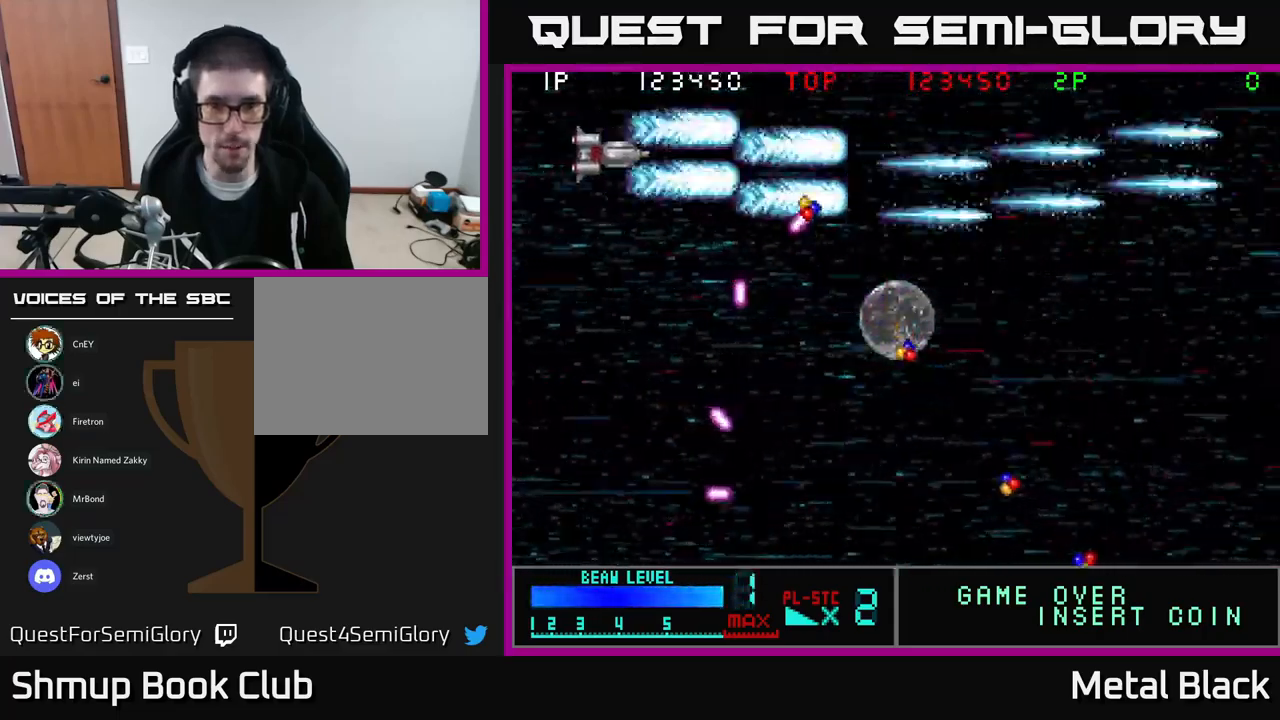
{"buttons": ["A", "DPAD_RIGHT"], "events": [[33, "DPAD_UP", "up"], [100, "A", "up"], [150, "A", "down"], [317, "A", "up"], [367, "A", "down"]]}
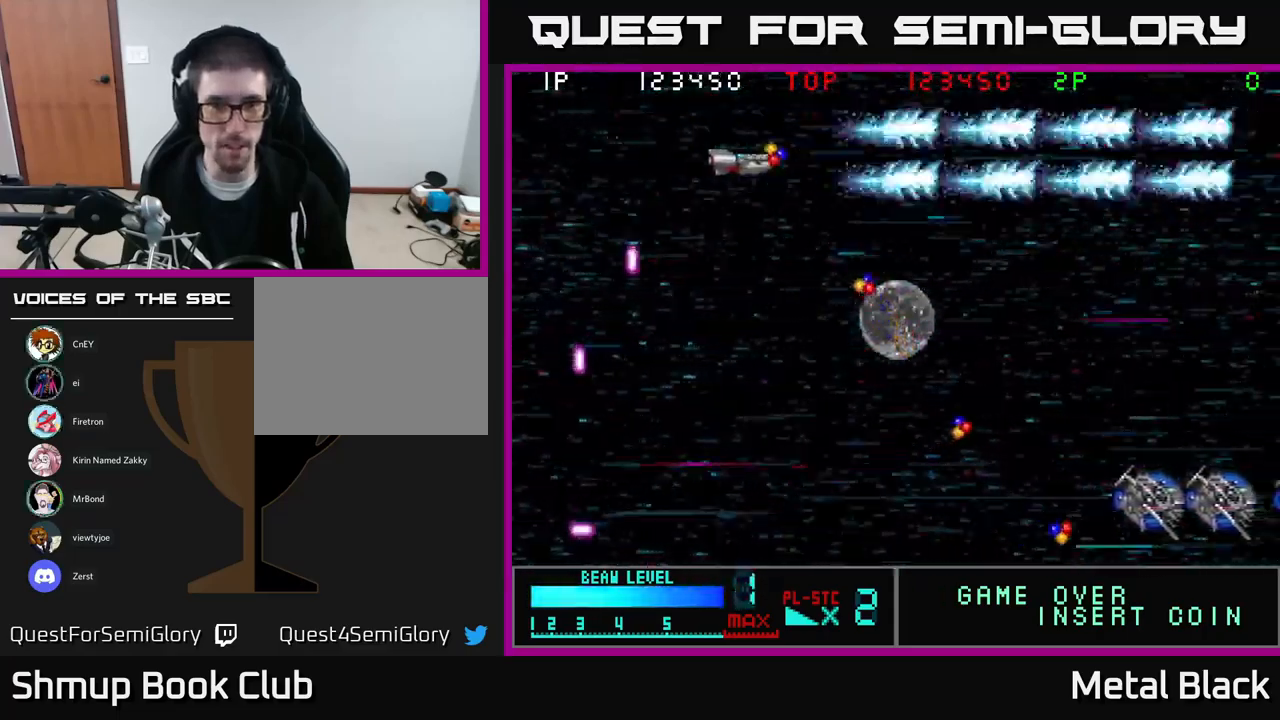
{"buttons": ["DPAD_DOWN"], "events": [[17, "A", "up"], [33, "DPAD_DOWN", "down"], [67, "A", "down"], [183, "DPAD_RIGHT", "up"], [267, "A", "up"], [300, "A", "down"], [333, "DPAD_RIGHT", "down"], [433, "DPAD_RIGHT", "up"], [467, "A", "up"]]}
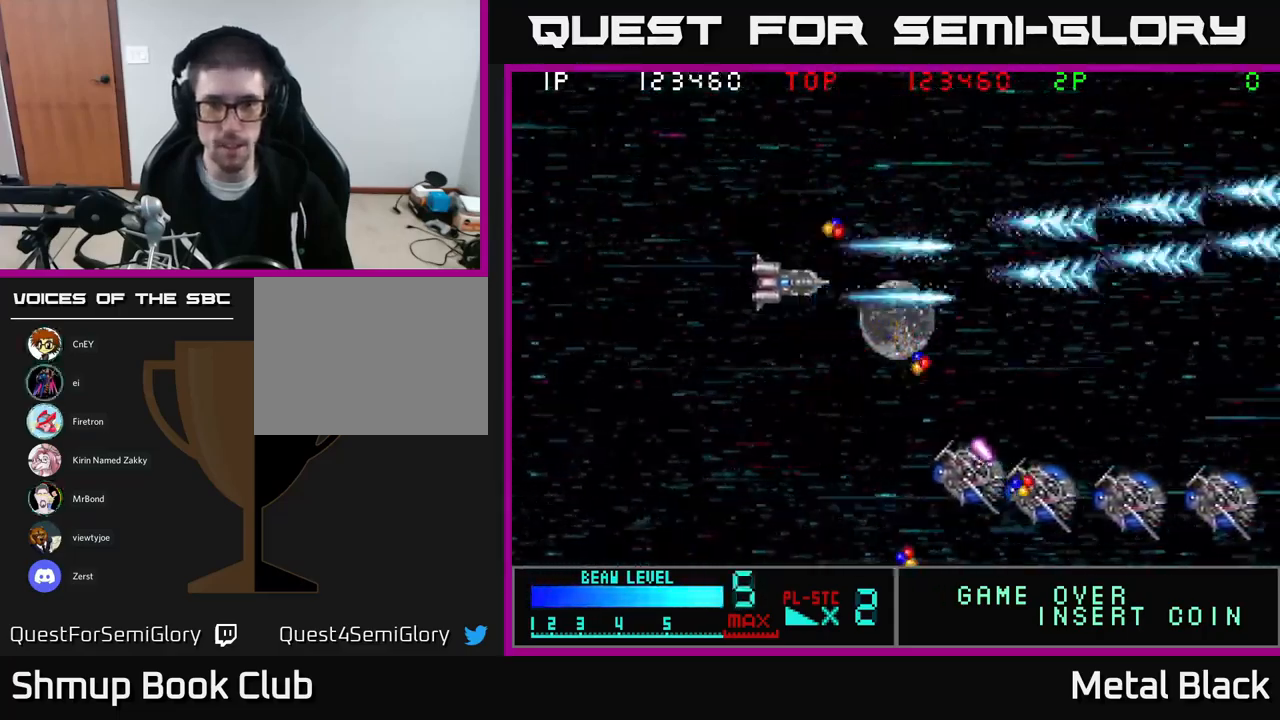
{"buttons": ["A", "DPAD_DOWN"], "events": [[17, "A", "down"], [50, "DPAD_LEFT", "down"], [200, "A", "up"], [250, "A", "down"], [383, "A", "up"], [433, "A", "down"], [450, "DPAD_LEFT", "up"]]}
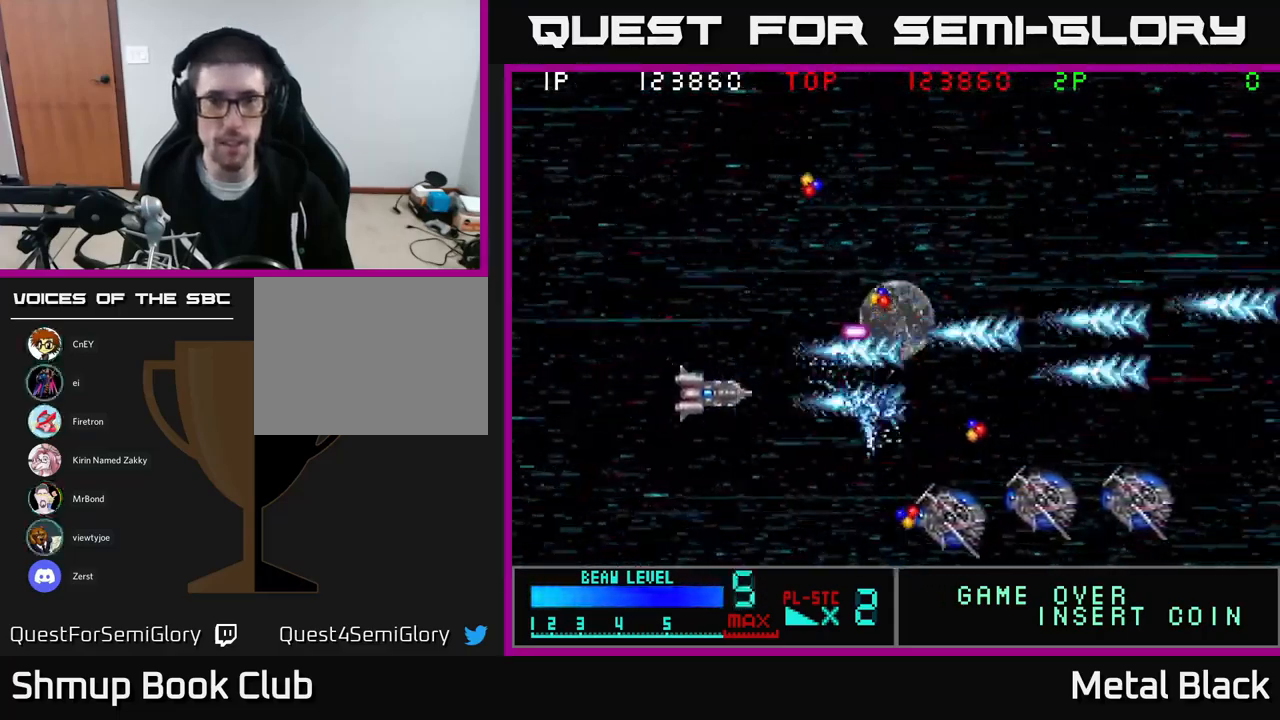
{"buttons": ["A", "DPAD_DOWN", "DPAD_LEFT"], "events": [[150, "A", "up"], [200, "A", "down"], [350, "A", "up"], [400, "A", "down"], [483, "DPAD_LEFT", "down"]]}
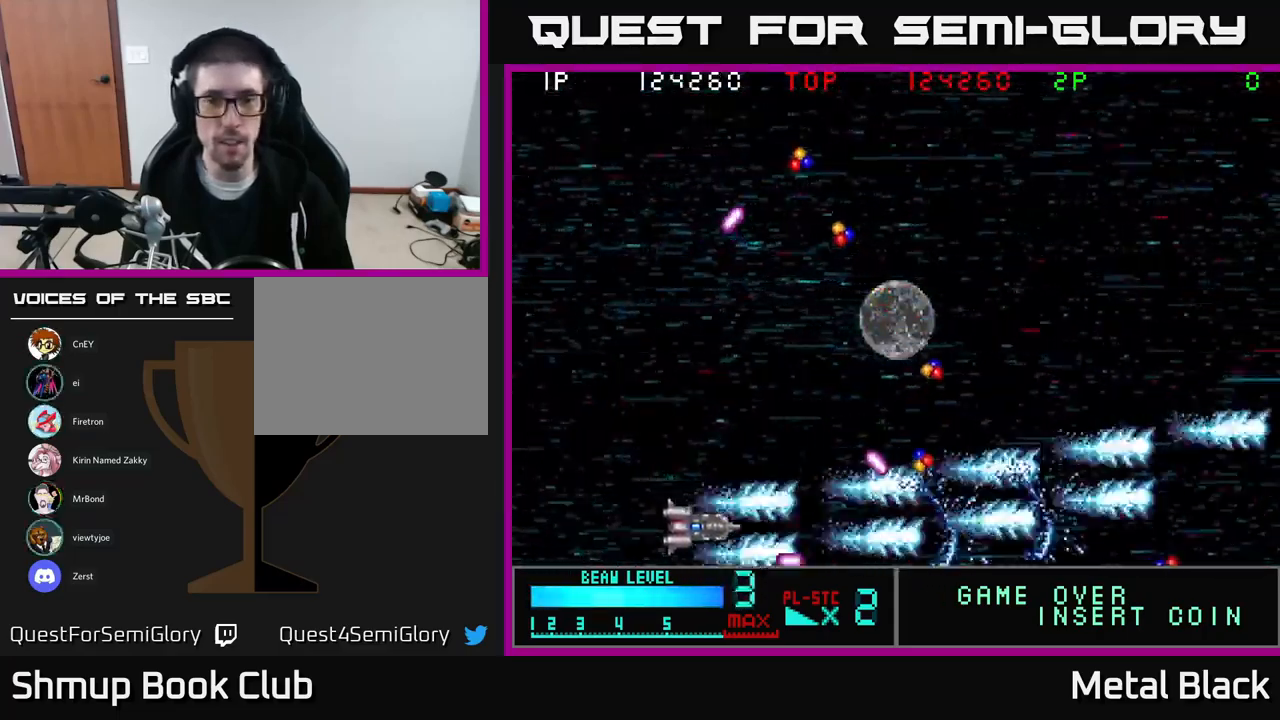
{"buttons": ["A", "DPAD_LEFT"]}
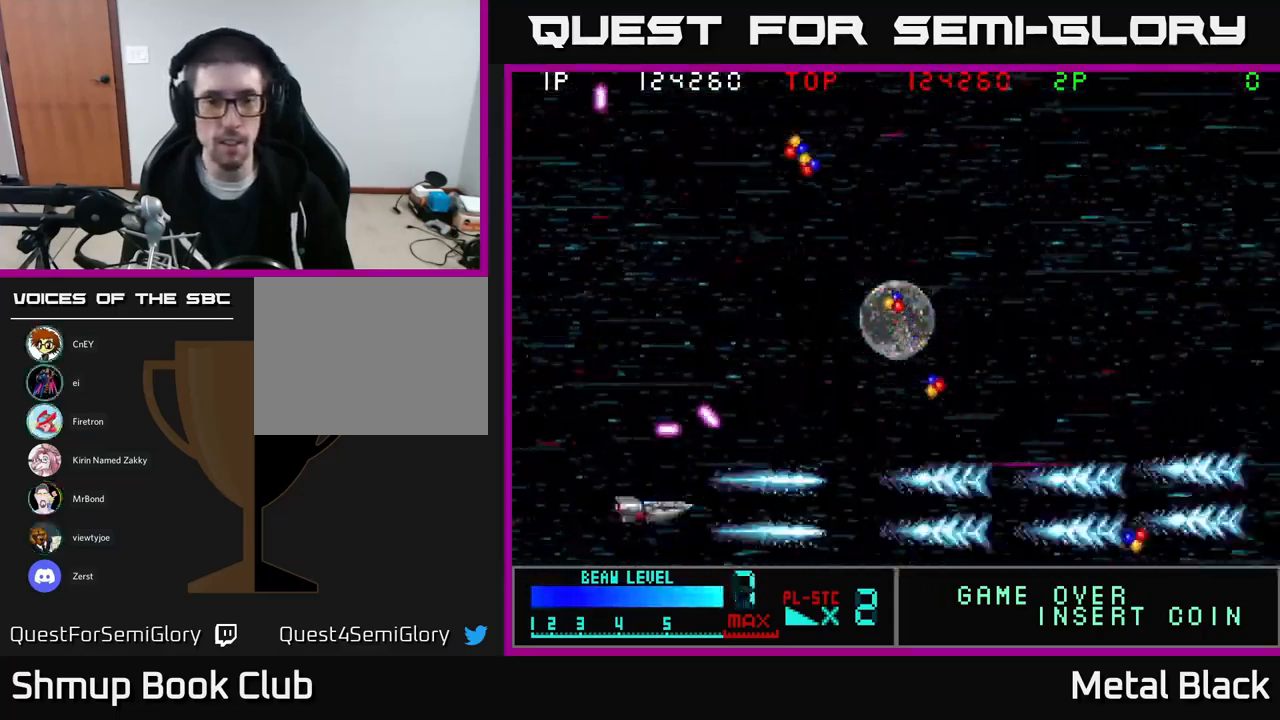
{"buttons": ["A", "DPAD_UP", "DPAD_RIGHT"], "events": [[150, "A", "up"], [150, "DPAD_LEFT", "up"], [150, "DPAD_UP", "down"], [167, "DPAD_UP", "up"], [183, "DPAD_RIGHT", "down"], [183, "DPAD_UP", "down"], [200, "DPAD_UP", "up"], [217, "A", "down"], [217, "DPAD_UP", "down"], [400, "A", "up"], [450, "A", "down"]]}
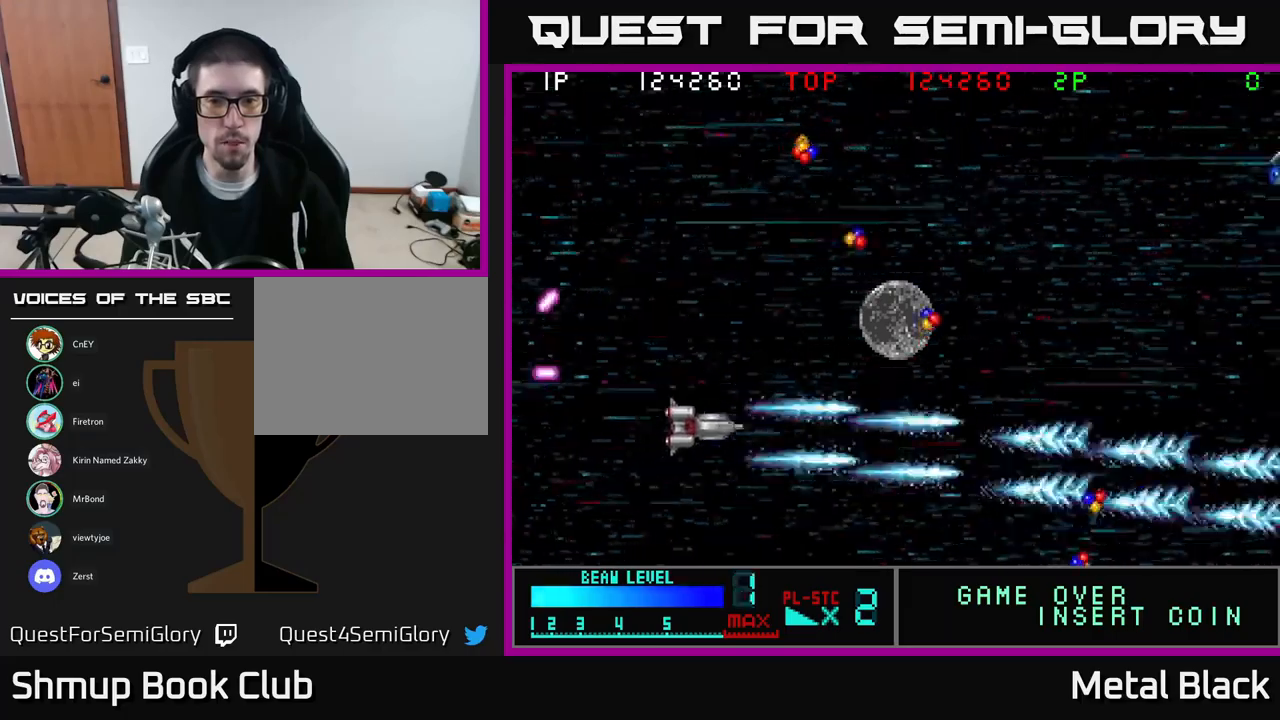
{"buttons": ["A", "DPAD_UP", "DPAD_RIGHT"], "events": [[117, "A", "up"], [200, "A", "down"], [317, "A", "up"], [400, "A", "down"]]}
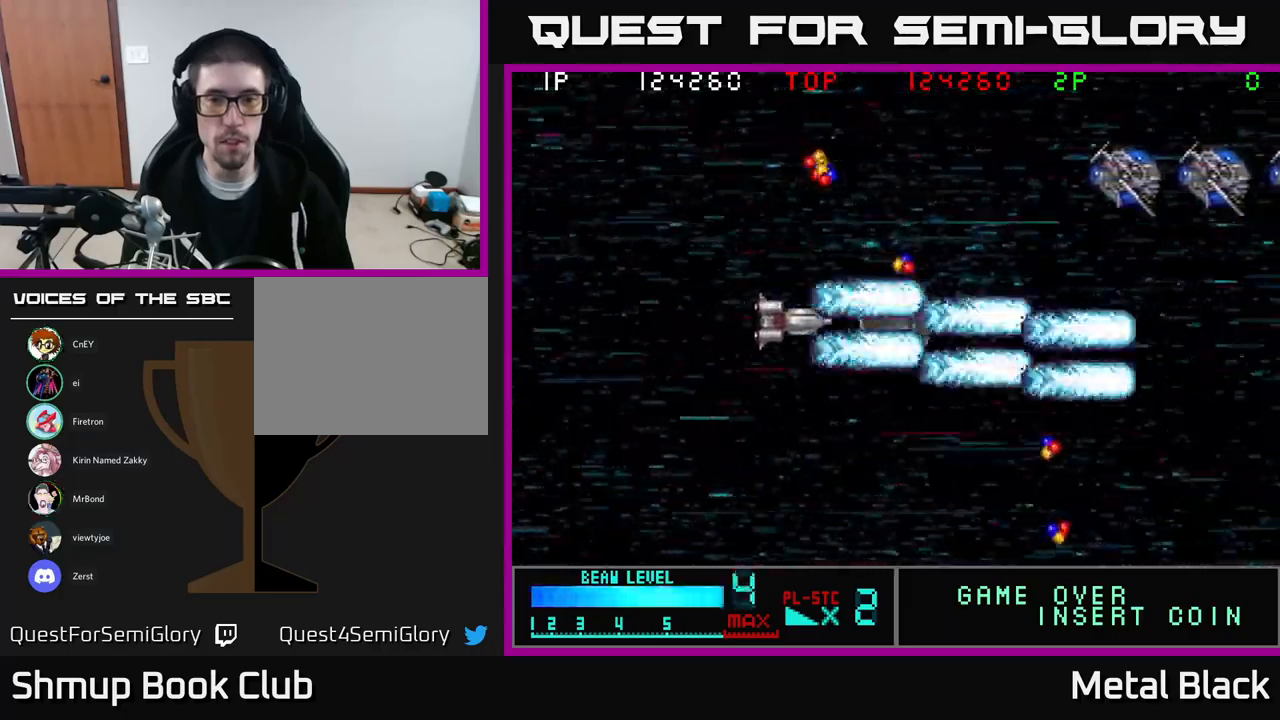
{"buttons": ["DPAD_UP", "DPAD_RIGHT"], "events": [[17, "DPAD_RIGHT", "up"], [67, "DPAD_RIGHT", "down"], [84, "A", "up"], [117, "DPAD_RIGHT", "up"], [134, "A", "down"], [317, "DPAD_RIGHT", "down"], [500, "A", "up"]]}
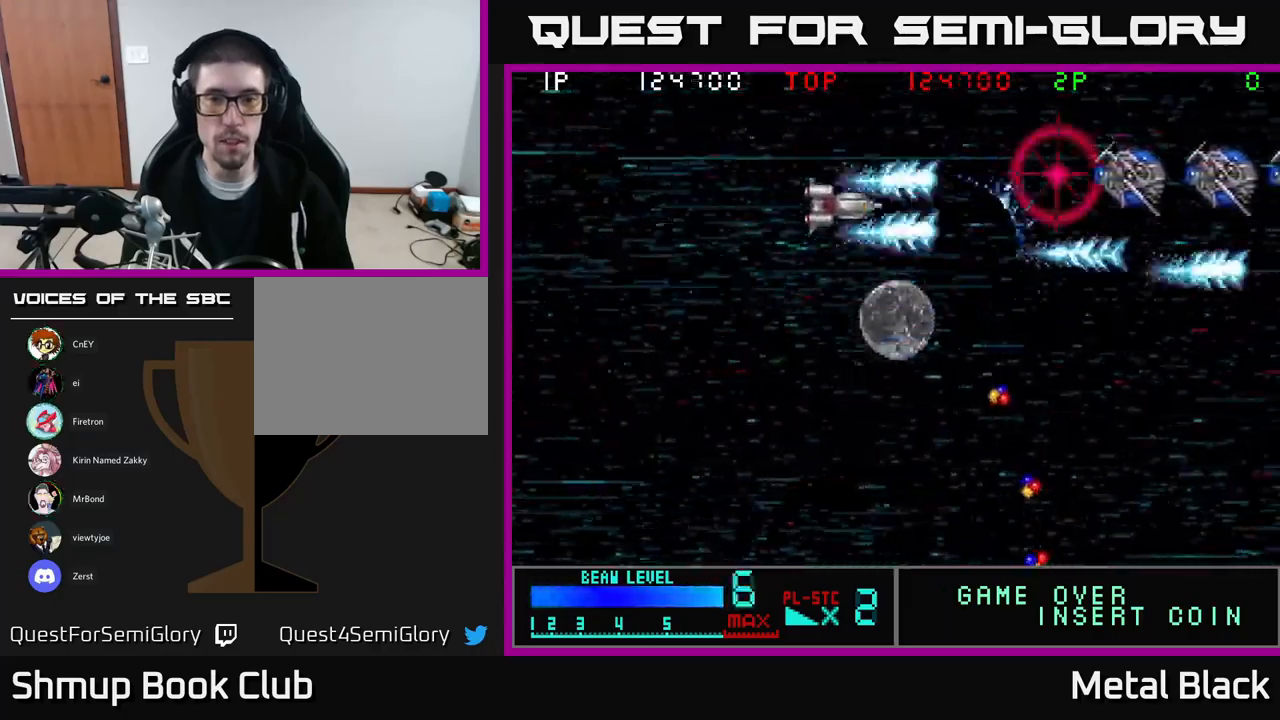
{"buttons": ["A", "DPAD_DOWN", "DPAD_LEFT"], "events": [[50, "A", "down"], [67, "DPAD_RIGHT", "up"], [150, "DPAD_UP", "up"], [184, "A", "up"], [200, "DPAD_DOWN", "down"], [234, "A", "down"], [334, "DPAD_LEFT", "down"], [450, "A", "up"], [484, "A", "down"]]}
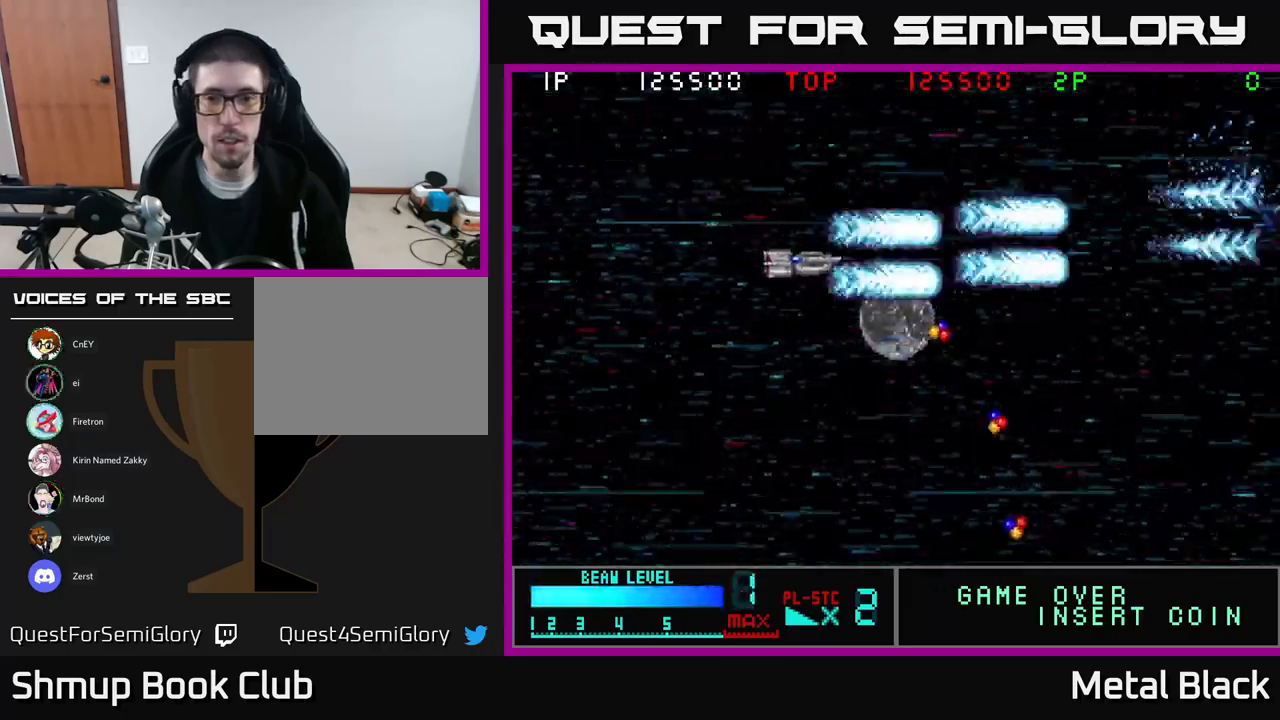
{"buttons": ["A", "DPAD_DOWN", "DPAD_RIGHT"], "events": [[117, "A", "up"], [117, "DPAD_LEFT", "up"], [184, "A", "down"], [184, "DPAD_RIGHT", "down"], [217, "DPAD_DOWN", "up"], [334, "A", "up"], [400, "A", "down"], [434, "DPAD_DOWN", "down"]]}
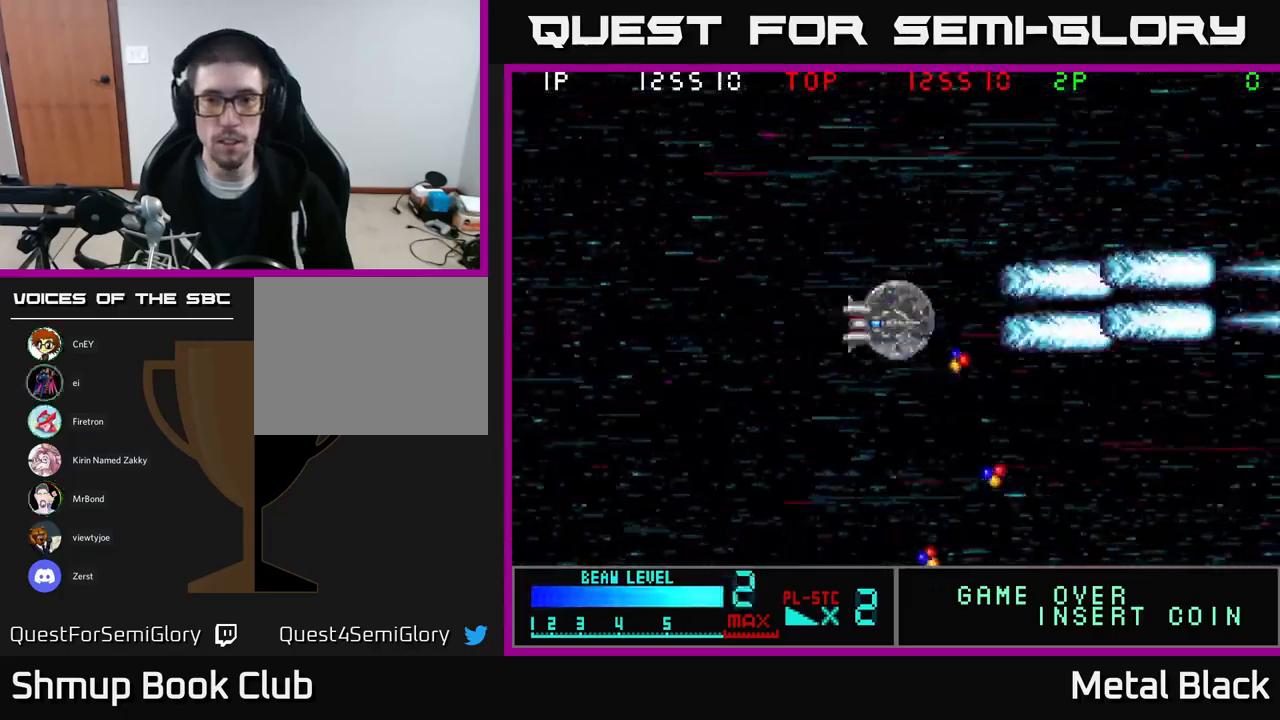
{"buttons": ["DPAD_DOWN"], "events": [[34, "A", "up"], [100, "A", "down"], [134, "DPAD_DOWN", "up"], [234, "DPAD_DOWN", "down"], [267, "A", "up"], [300, "A", "down"], [367, "DPAD_RIGHT", "up"], [450, "A", "up"]]}
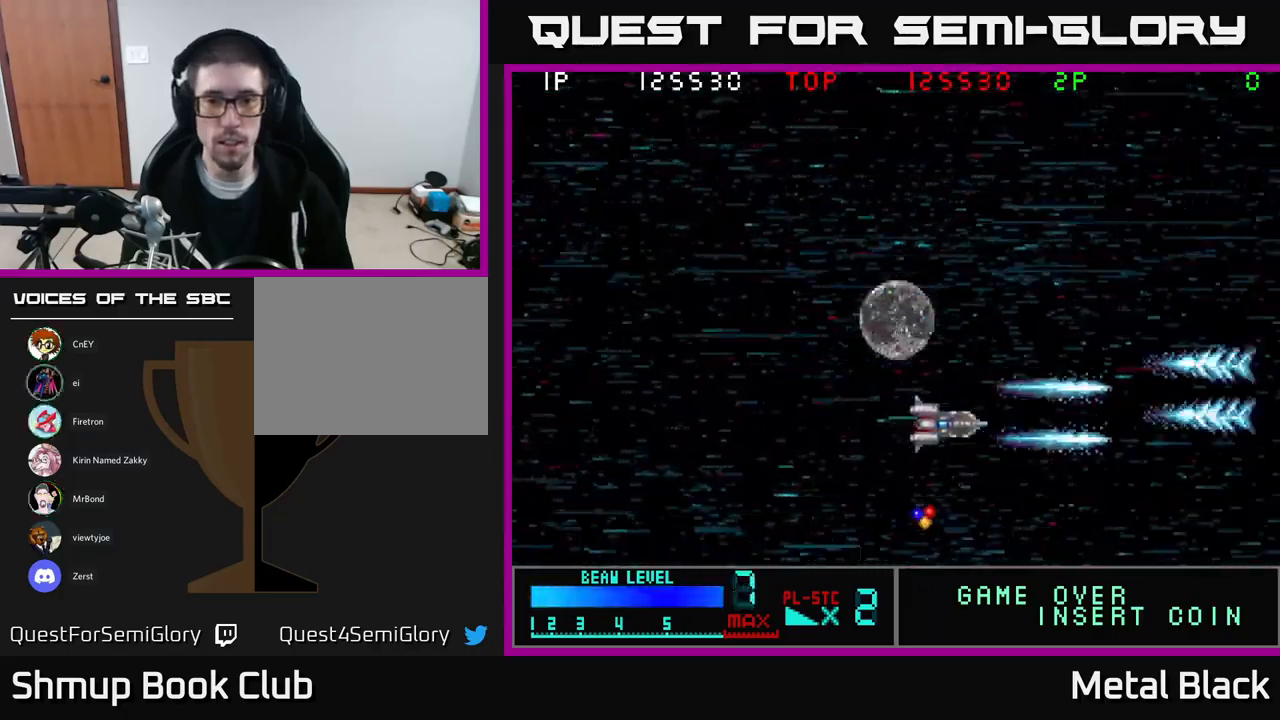
{"buttons": ["A", "DPAD_UP", "DPAD_LEFT"], "events": [[17, "A", "down"], [134, "DPAD_LEFT", "down"], [167, "A", "up"], [234, "A", "down"], [234, "DPAD_LEFT", "up"], [317, "DPAD_LEFT", "down"], [350, "DPAD_DOWN", "up"], [384, "A", "up"], [434, "A", "down"], [500, "DPAD_UP", "down"]]}
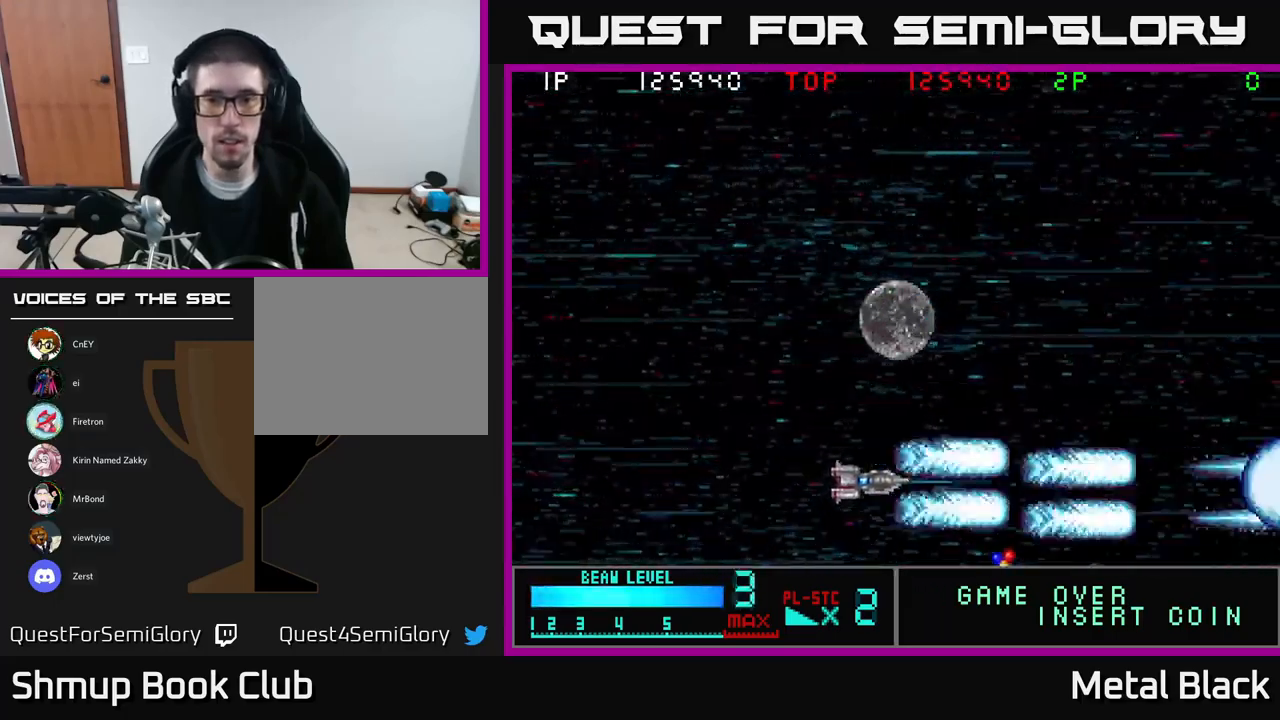
{"buttons": ["A", "DPAD_LEFT"], "events": [[117, "DPAD_UP", "up"], [150, "A", "up"], [217, "A", "down"], [400, "A", "up"], [467, "A", "down"]]}
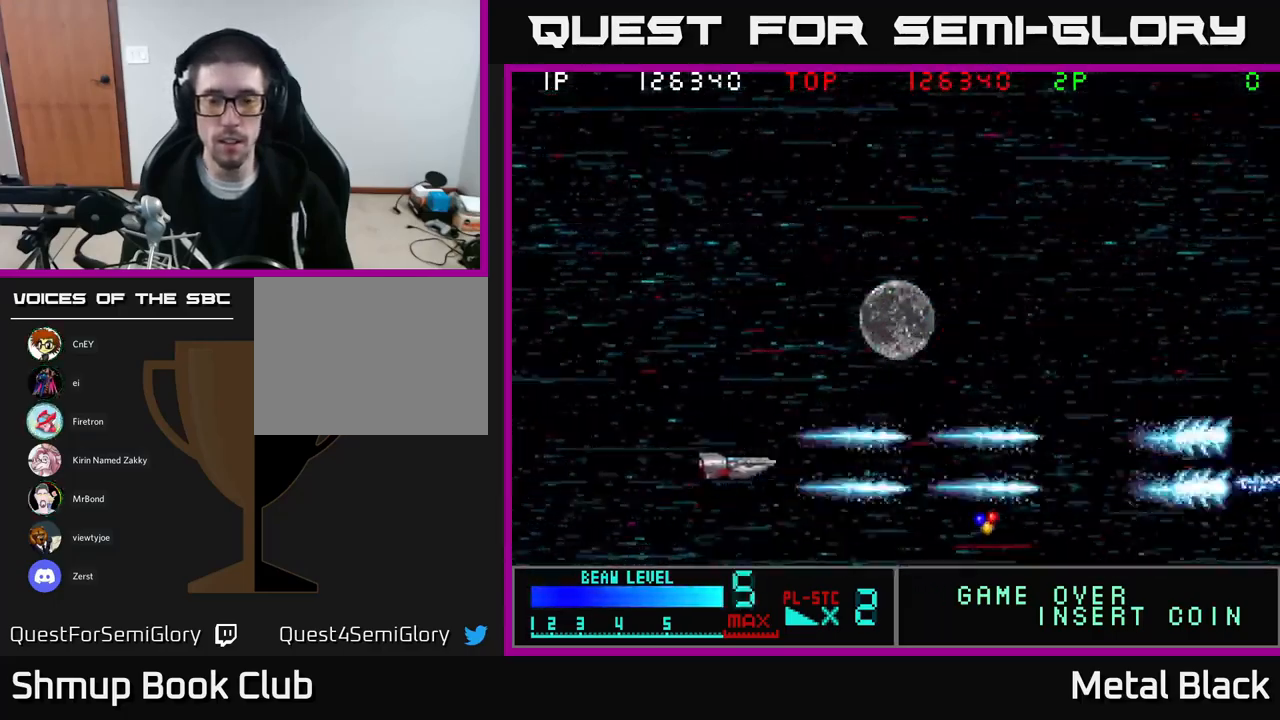
{"buttons": ["A", "DPAD_RIGHT"], "events": [[117, "A", "up"], [184, "A", "down"], [284, "DPAD_LEFT", "up"], [334, "DPAD_RIGHT", "down"]]}
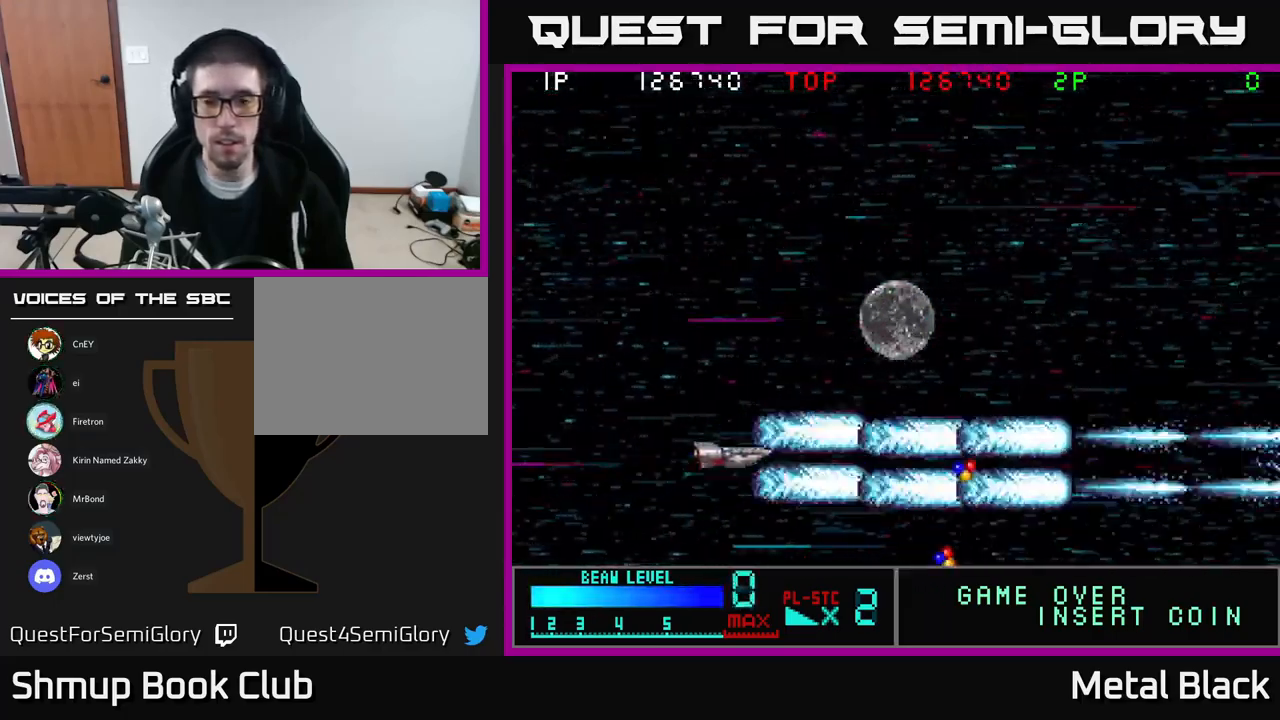
{"buttons": ["A"], "events": [[17, "DPAD_RIGHT", "up"], [34, "DPAD_UP", "down"], [67, "A", "up"], [167, "A", "down"], [350, "A", "up"], [434, "A", "down"], [484, "DPAD_UP", "up"]]}
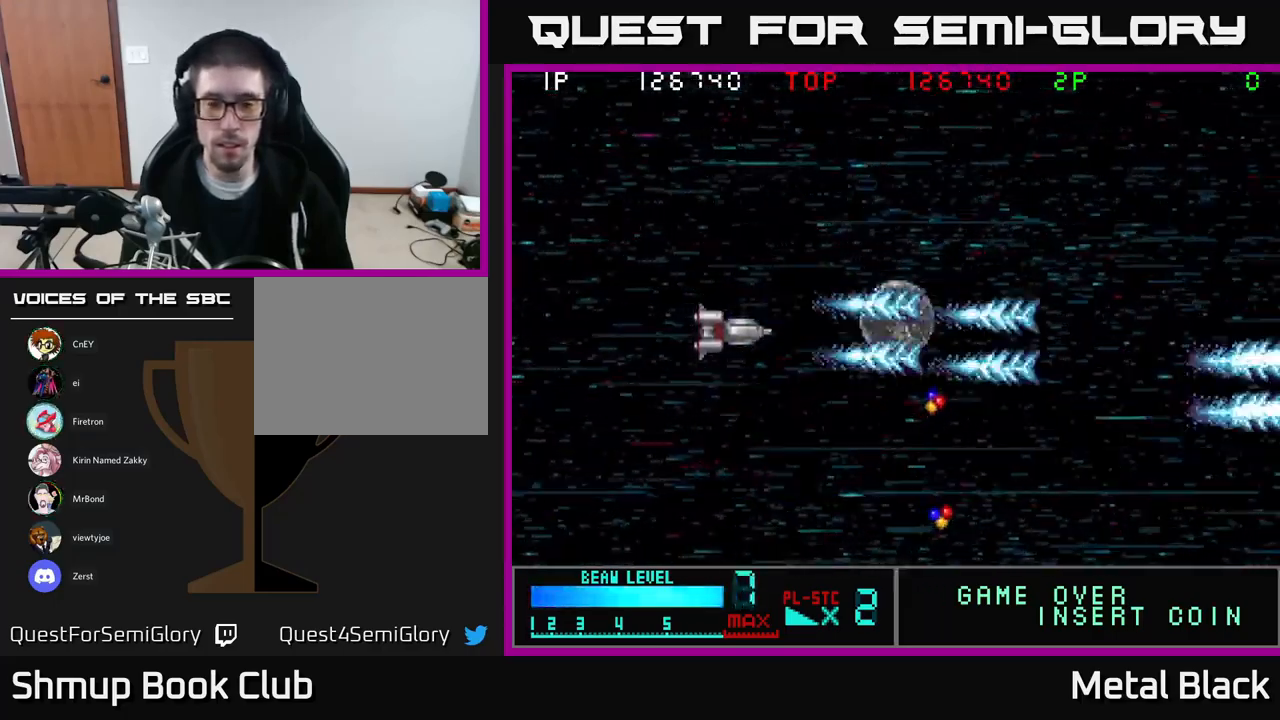
{"buttons": ["A", "DPAD_RIGHT"], "events": [[134, "DPAD_DOWN", "down"], [134, "DPAD_RIGHT", "down"], [167, "DPAD_DOWN", "up"], [250, "A", "up"], [384, "A", "down"]]}
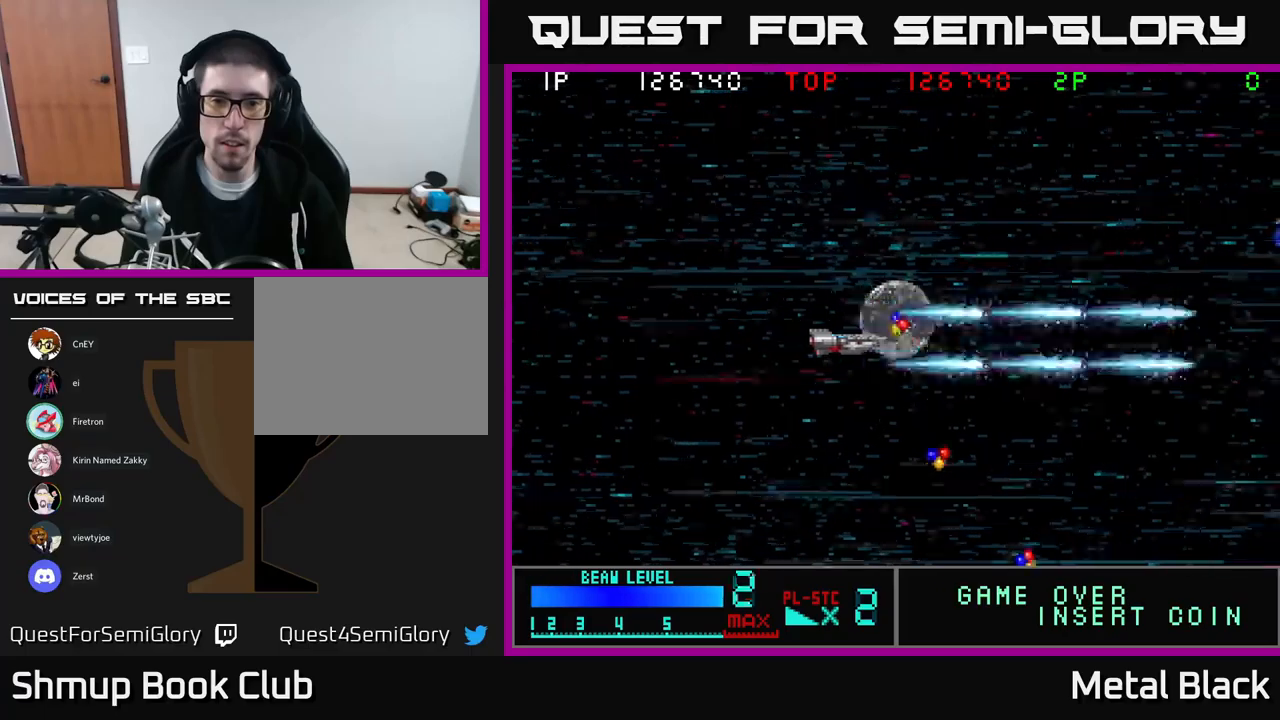
{"buttons": ["DPAD_LEFT"], "events": [[234, "A", "up"], [234, "DPAD_DOWN", "down"], [284, "DPAD_RIGHT", "up"], [300, "A", "down"], [467, "A", "up"], [484, "DPAD_DOWN", "up"], [484, "DPAD_LEFT", "down"]]}
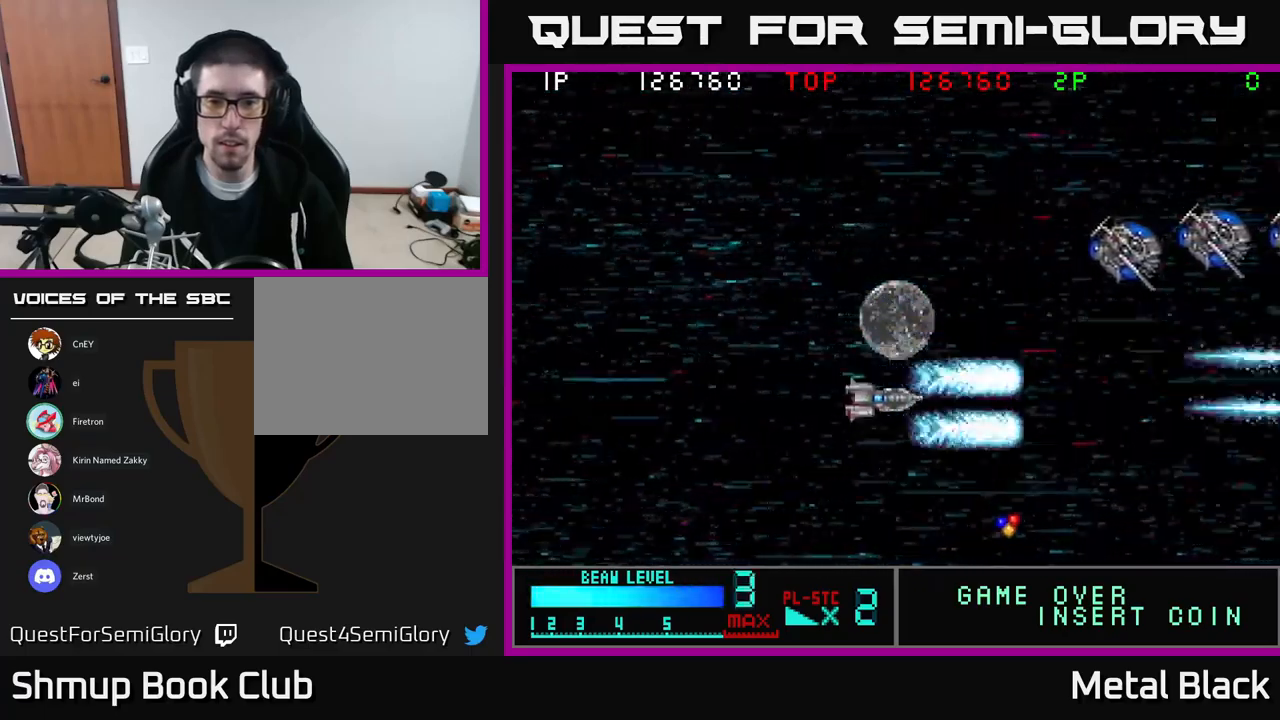
{"buttons": ["A", "DPAD_UP"], "events": [[17, "A", "down"], [34, "DPAD_UP", "down"], [167, "A", "up"], [250, "A", "down"], [450, "DPAD_LEFT", "up"], [467, "A", "up"], [500, "A", "down"]]}
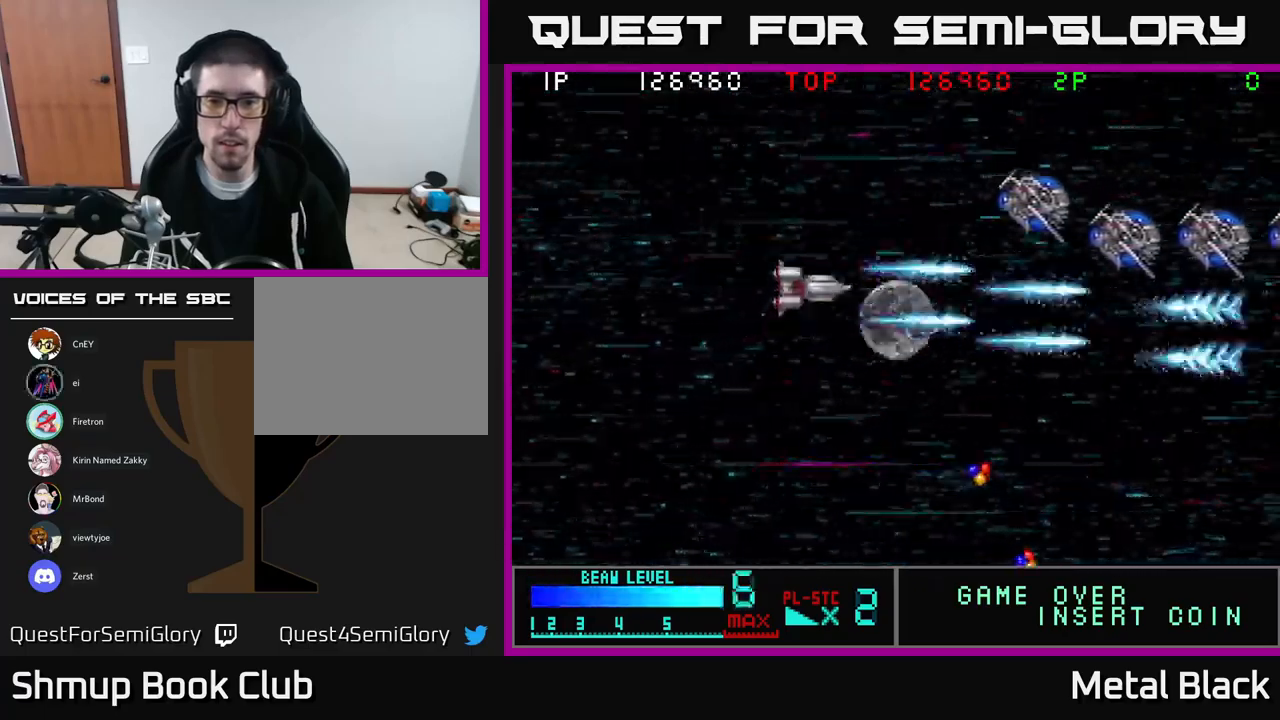
{"buttons": ["A", "DPAD_LEFT"], "events": [[167, "DPAD_LEFT", "down"], [200, "A", "up"], [250, "A", "down"], [400, "A", "up"], [450, "A", "down"], [500, "DPAD_UP", "up"]]}
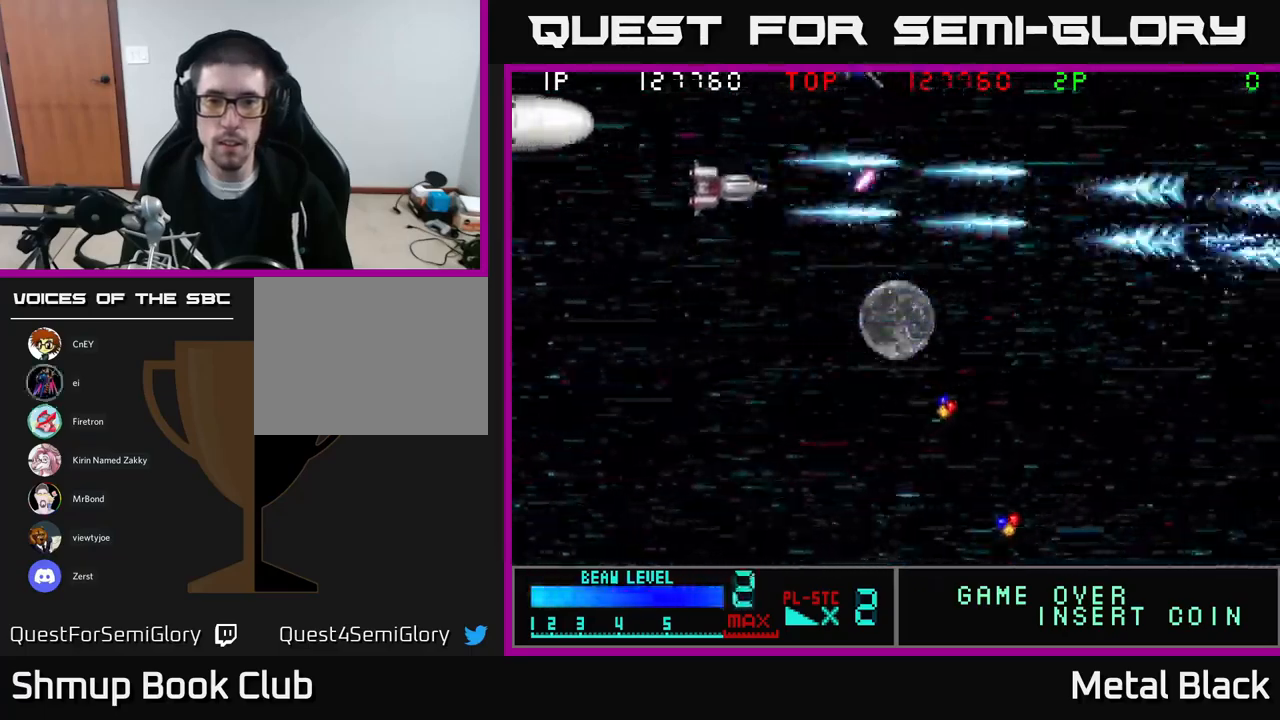
{"buttons": ["A", "DPAD_DOWN"], "events": [[67, "DPAD_DOWN", "down"], [67, "DPAD_LEFT", "up"], [117, "A", "up"], [150, "A", "down"], [167, "DPAD_LEFT", "down"], [317, "A", "up"], [384, "A", "down"], [450, "DPAD_LEFT", "up"]]}
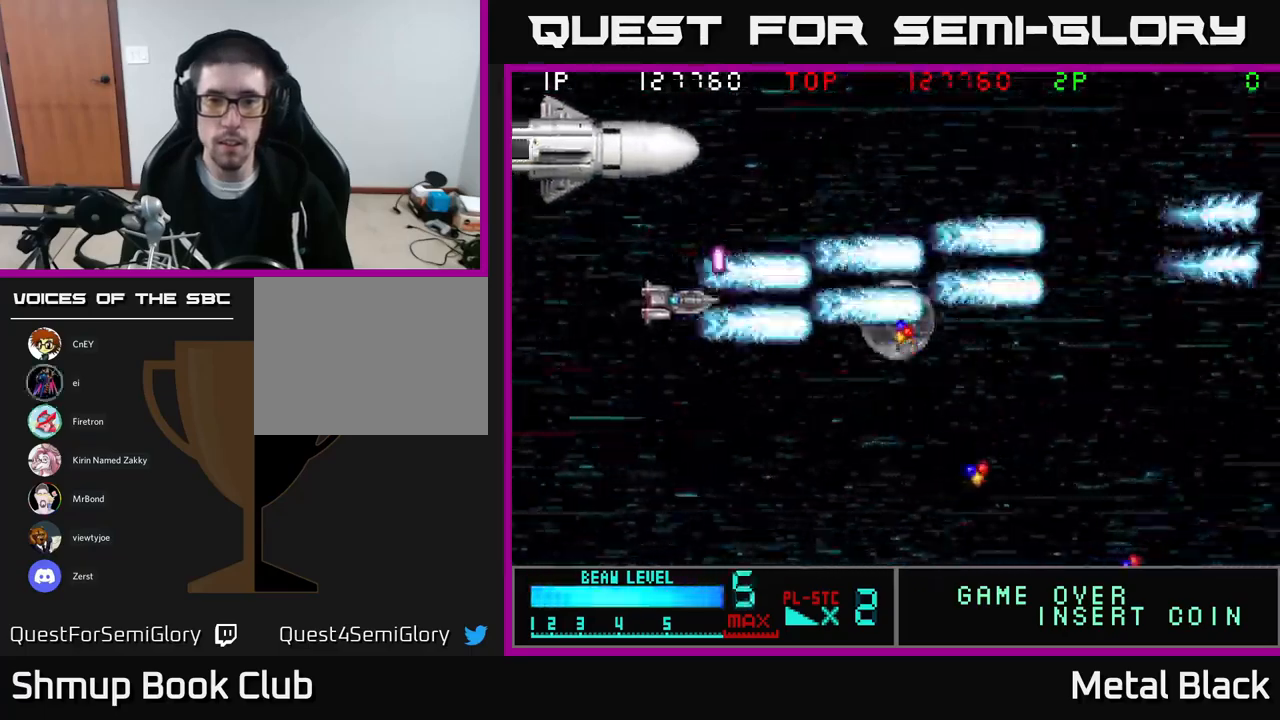
{"buttons": ["DPAD_UP", "DPAD_LEFT"]}